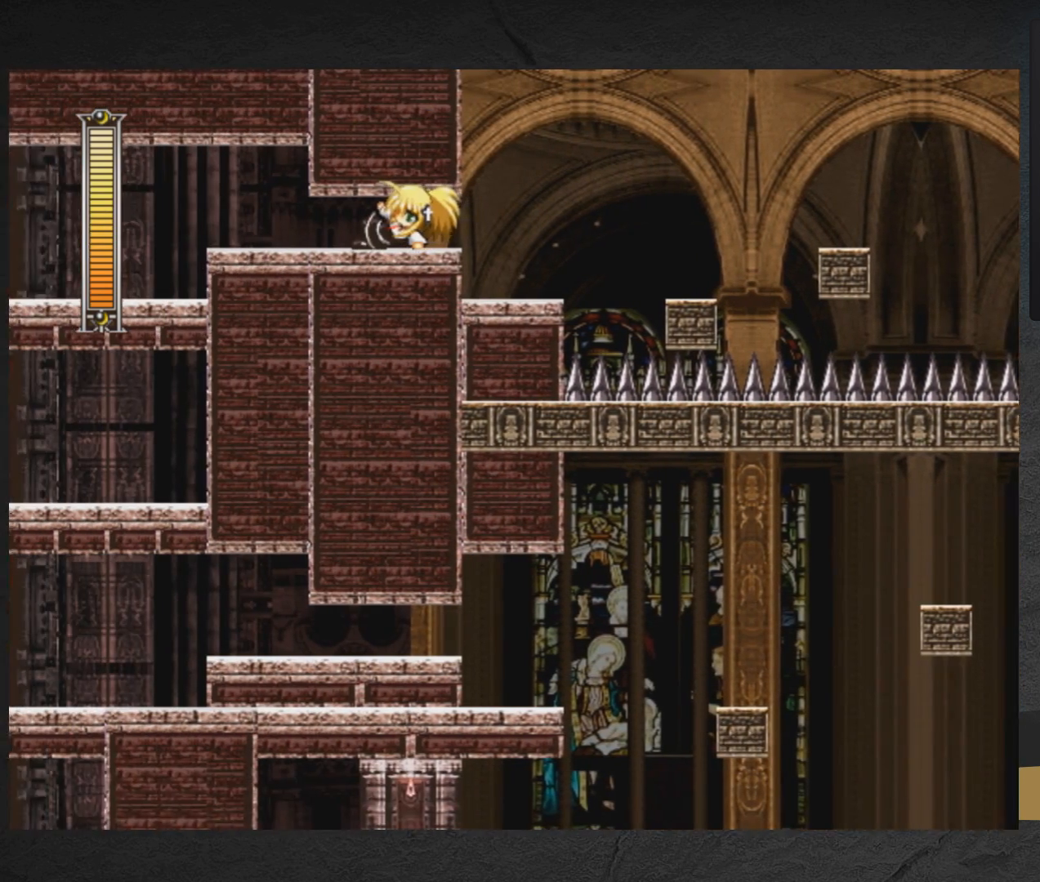
Gameplay with a controller (Xbox layout); each line is a JSON object with the inputs held at the frame after it. "events" lists button and stick changes between this image and that frame as [ms after this image, input, new state], when the widget could be followed in between. Not read: L2 R2 left_stick.
{"buttons": ["X", "DPAD_RIGHT"], "right_stick": "center", "events": [[200, "DPAD_RIGHT", "down"]]}
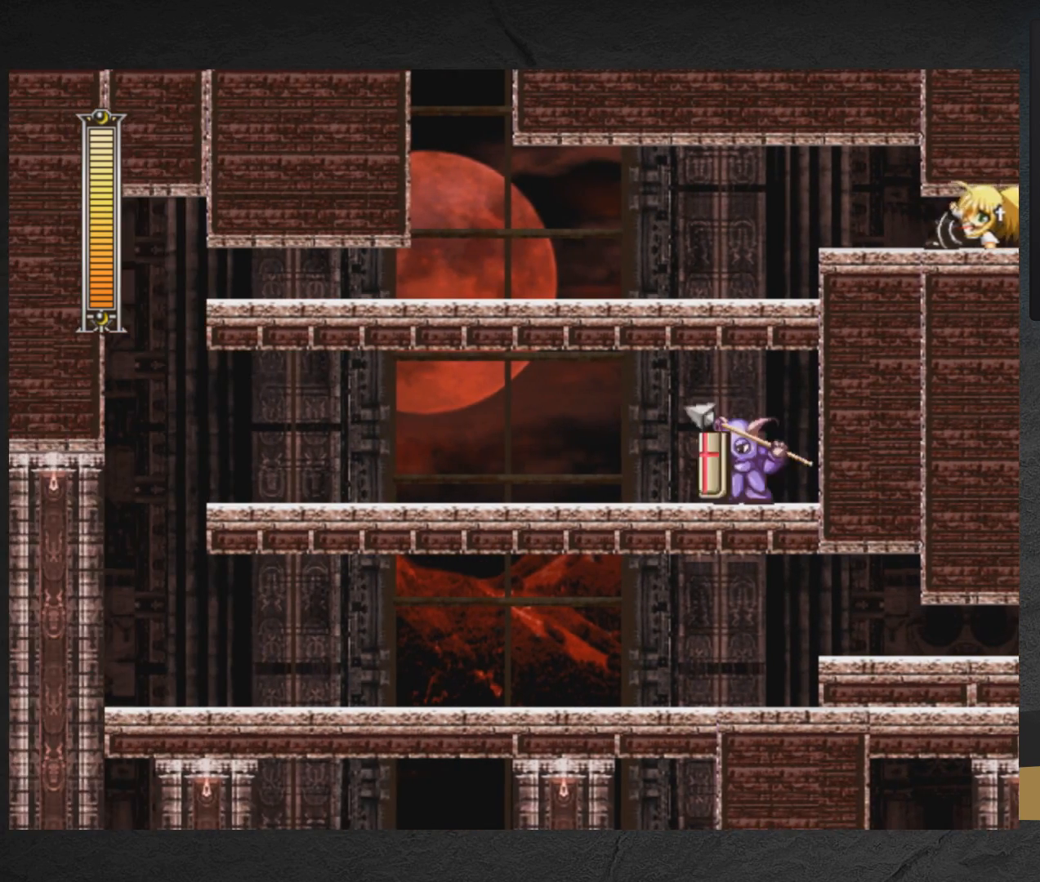
{"buttons": ["X"], "right_stick": "center", "events": [[417, "DPAD_RIGHT", "up"]]}
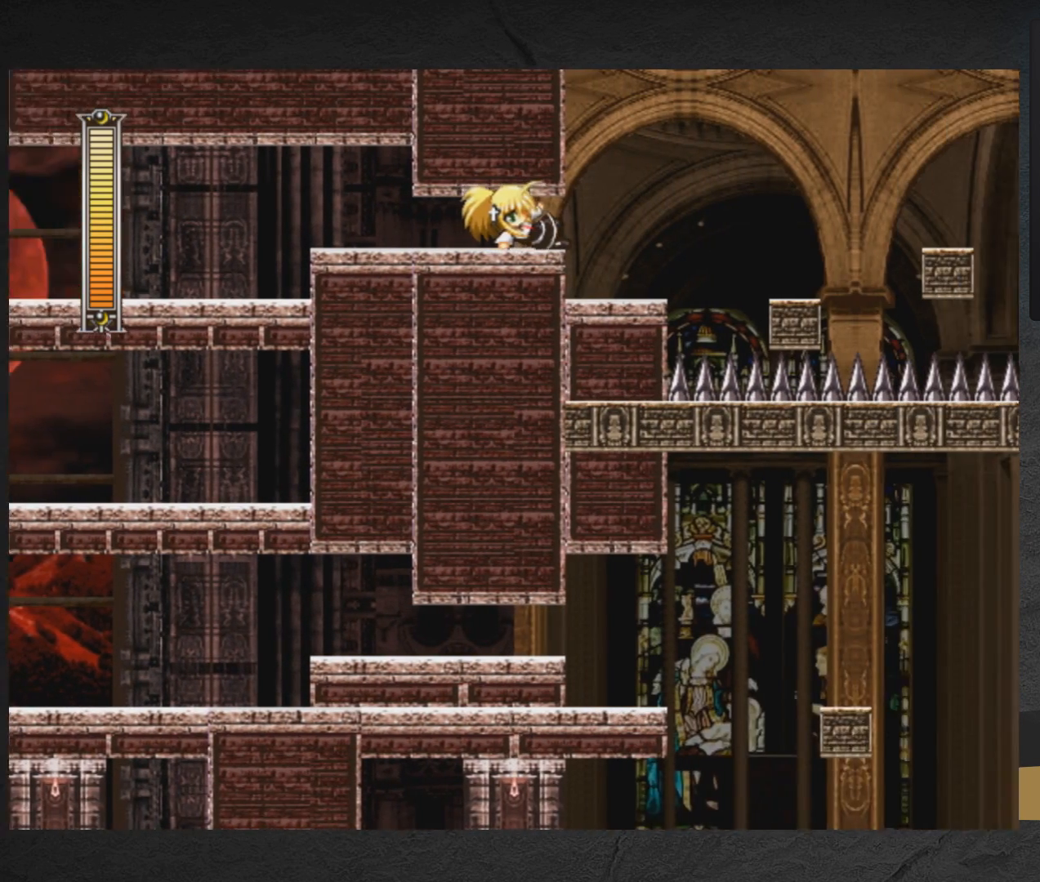
{"buttons": ["X", "DPAD_RIGHT"], "right_stick": "center", "events": [[283, "DPAD_RIGHT", "down"]]}
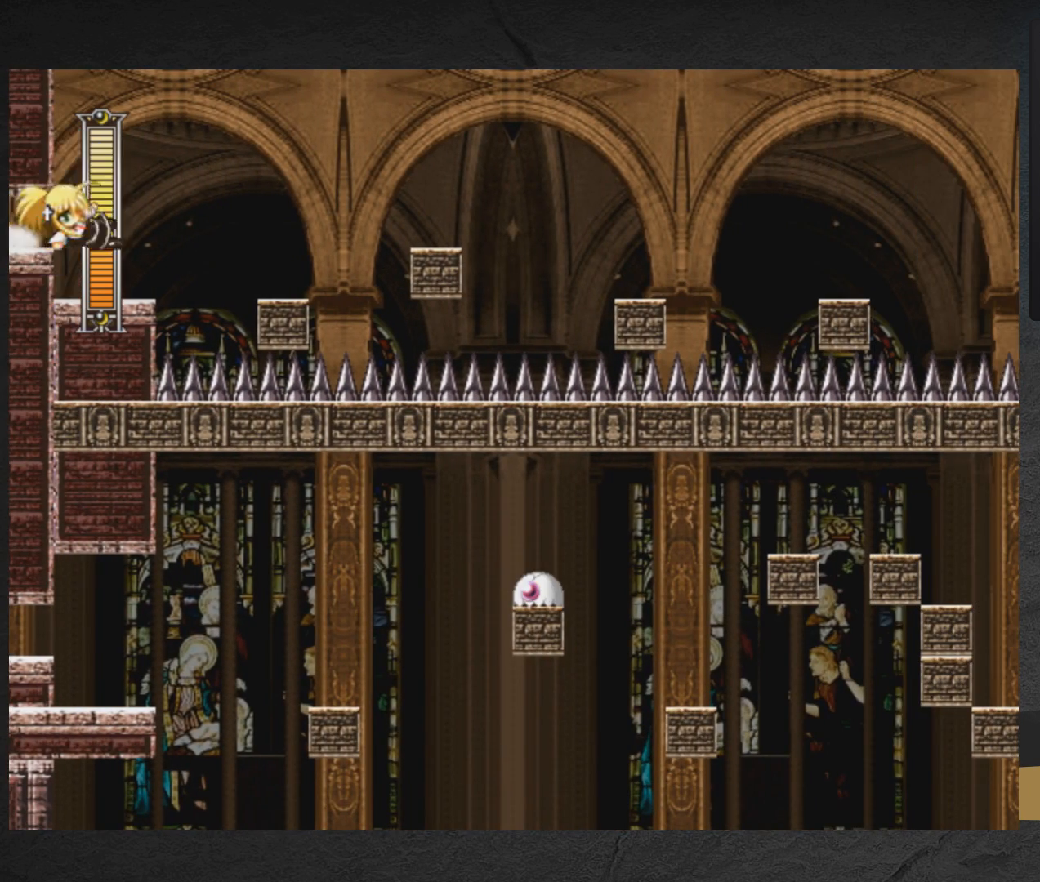
{"buttons": ["X"], "right_stick": "center", "events": [[33, "DPAD_RIGHT", "up"], [50, "DPAD_LEFT", "down"], [167, "DPAD_LEFT", "up"]]}
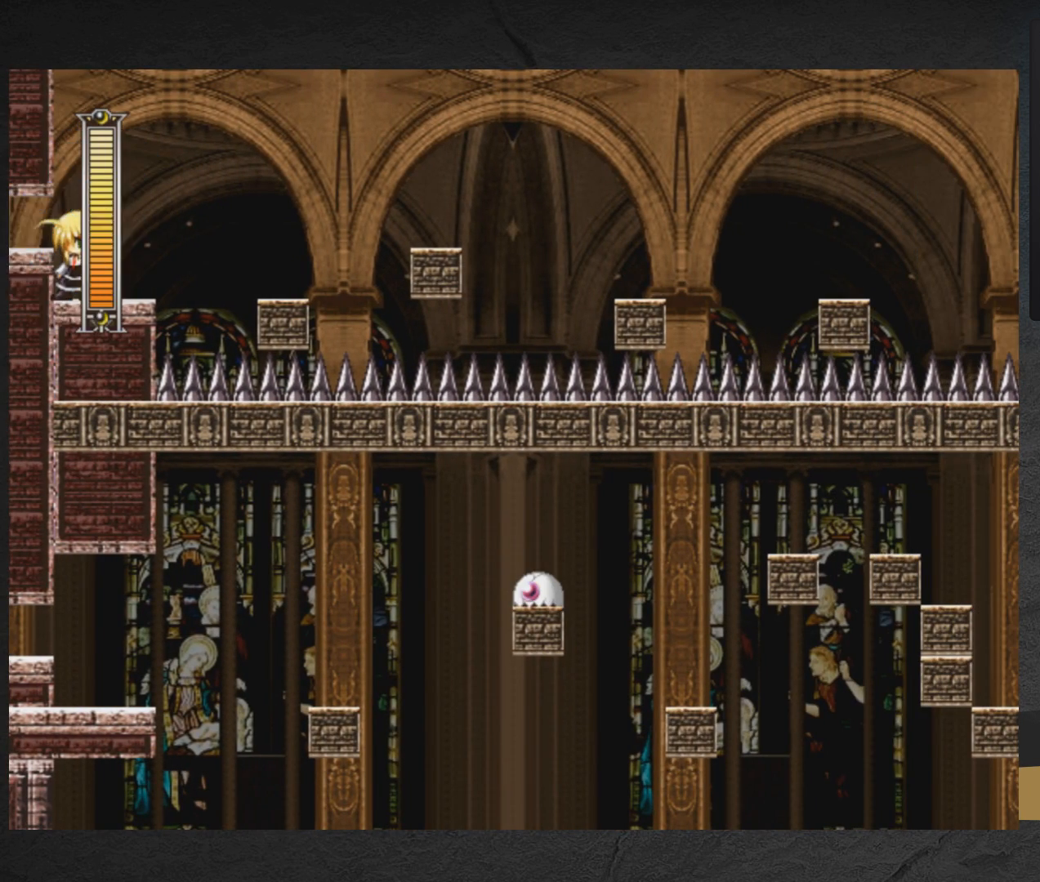
{"buttons": ["X", "DPAD_RIGHT"], "right_stick": "center", "events": [[100, "DPAD_RIGHT", "down"], [117, "A", "down"], [217, "A", "up"], [233, "DPAD_RIGHT", "up"], [467, "DPAD_RIGHT", "down"]]}
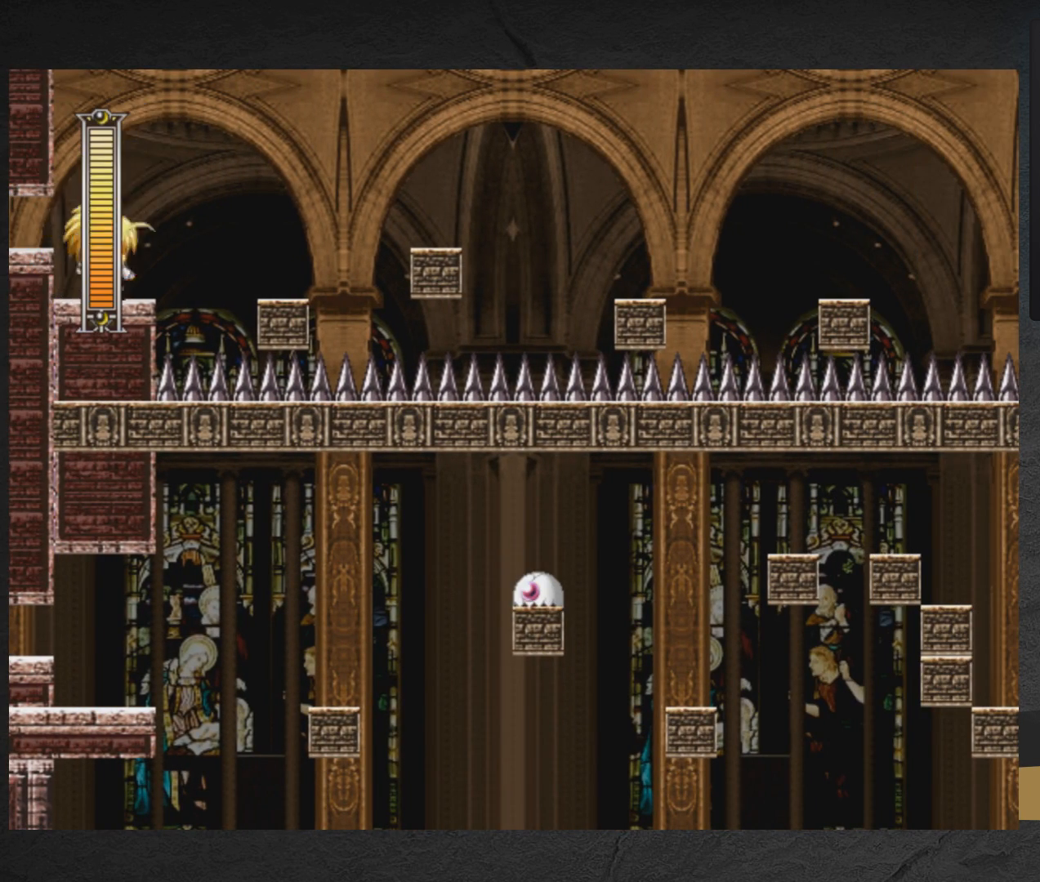
{"buttons": ["A", "X", "DPAD_RIGHT"], "right_stick": "center", "events": [[67, "A", "down"]]}
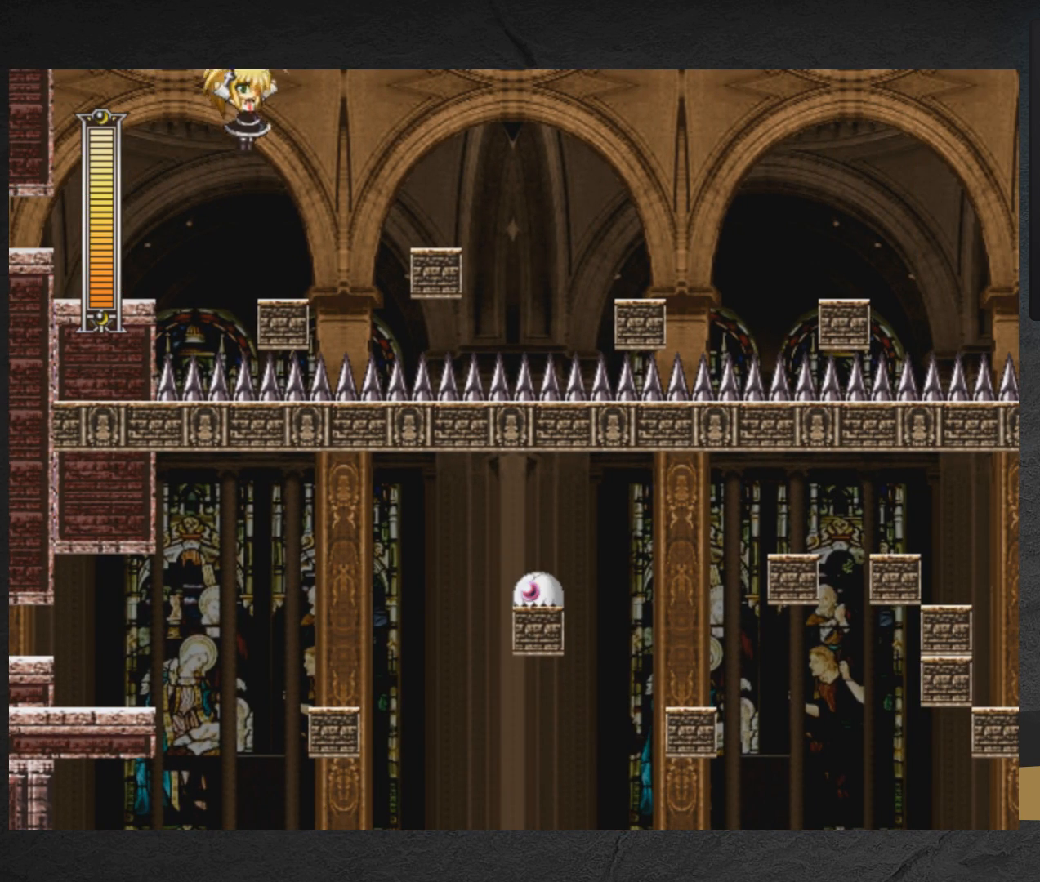
{"buttons": ["A", "X", "DPAD_RIGHT"], "right_stick": "center", "events": [[50, "A", "up"], [117, "DPAD_RIGHT", "up"], [267, "DPAD_RIGHT", "down"], [283, "A", "down"]]}
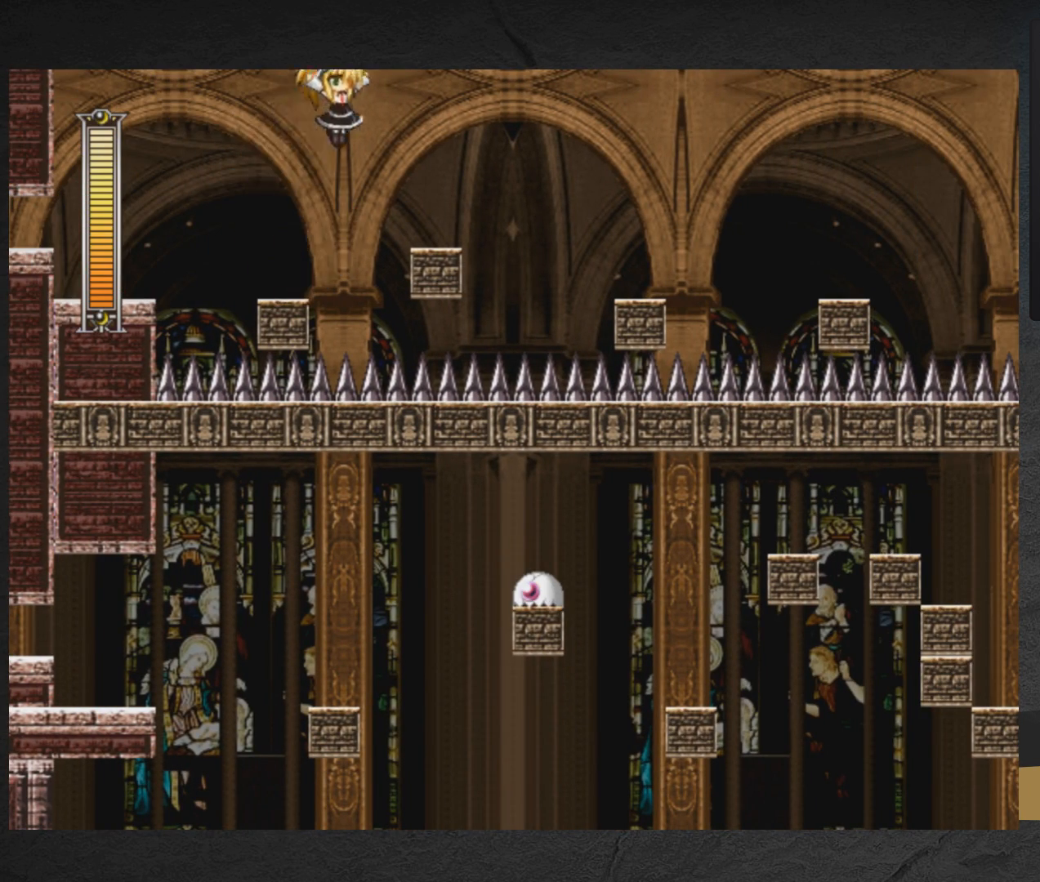
{"buttons": ["A", "X", "DPAD_RIGHT"], "right_stick": "center", "events": [[300, "A", "up"], [333, "DPAD_RIGHT", "up"], [367, "DPAD_RIGHT", "down"], [450, "A", "down"]]}
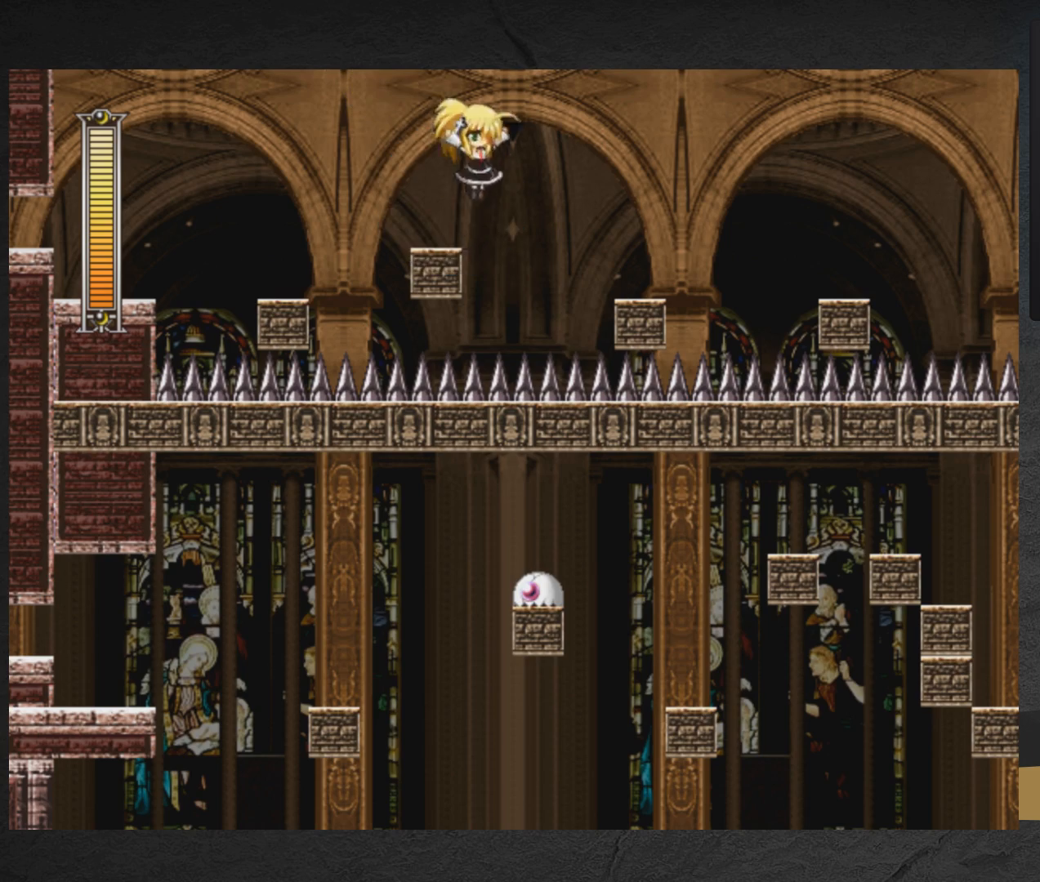
{"buttons": ["A", "X", "DPAD_RIGHT"], "right_stick": "center", "events": []}
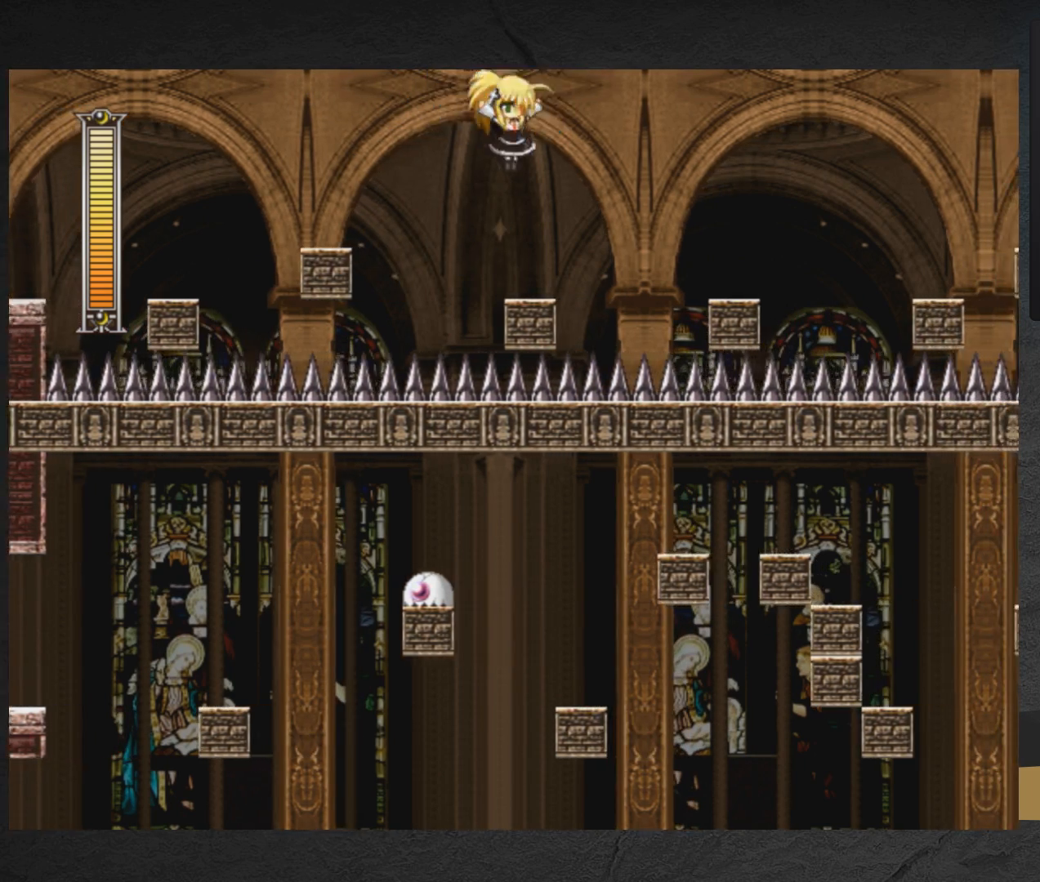
{"buttons": ["A", "X", "DPAD_RIGHT"], "right_stick": "center", "events": [[67, "A", "up"], [117, "DPAD_RIGHT", "up"], [233, "A", "down"], [233, "DPAD_RIGHT", "down"]]}
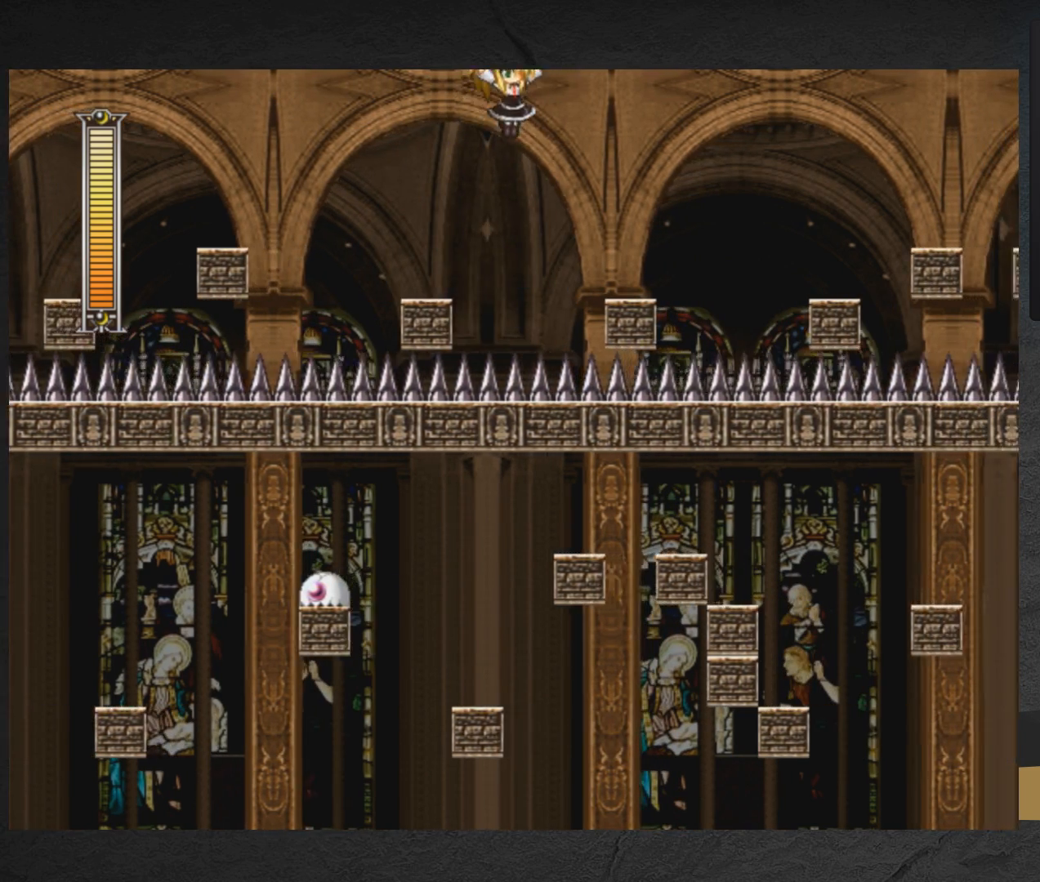
{"buttons": ["A", "X", "DPAD_RIGHT"], "right_stick": "center", "events": [[350, "A", "up"], [450, "A", "down"]]}
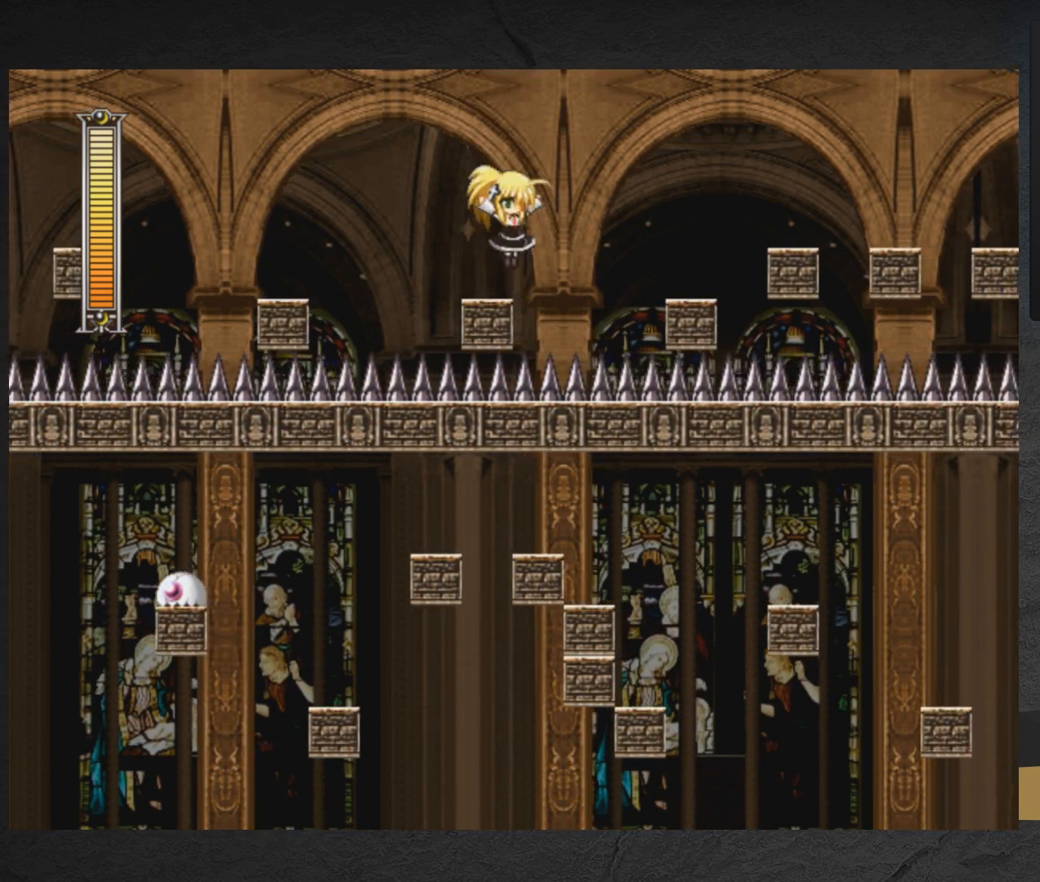
{"buttons": ["A", "X", "DPAD_RIGHT"], "right_stick": "center", "events": []}
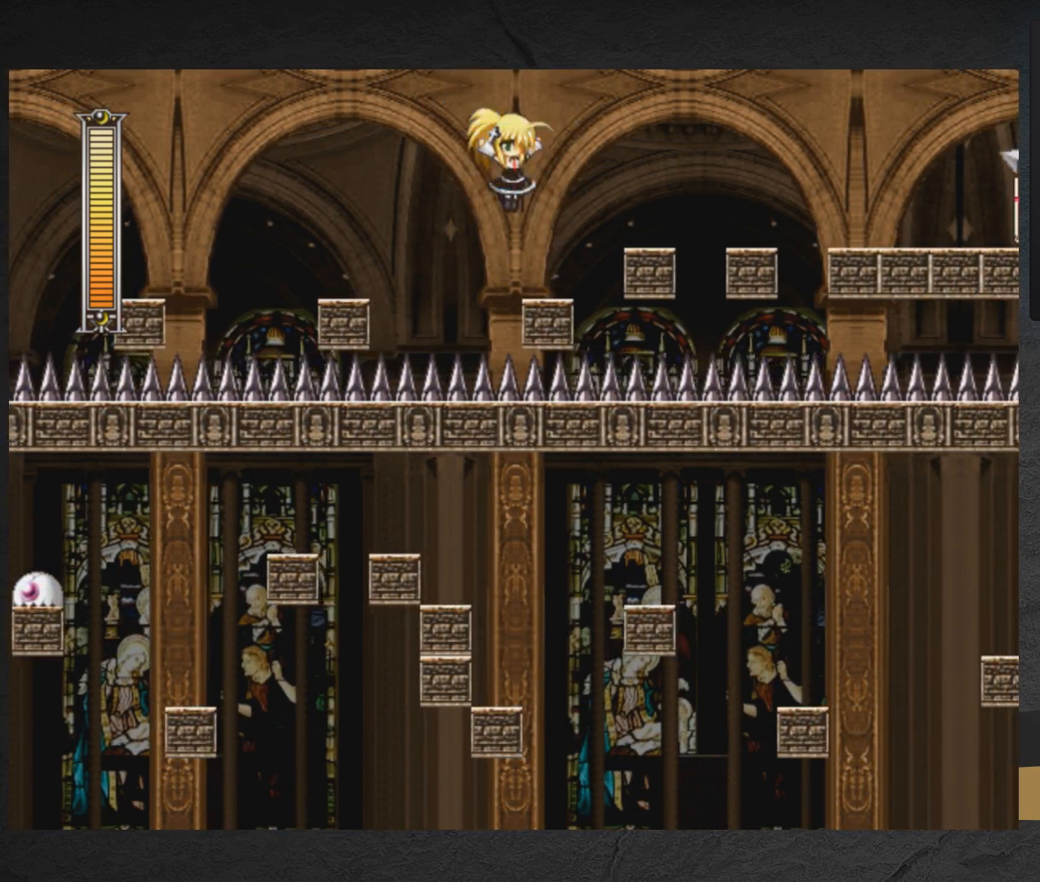
{"buttons": ["X"], "right_stick": "center", "events": [[33, "A", "up"], [150, "A", "down"], [317, "A", "up"], [467, "DPAD_RIGHT", "up"]]}
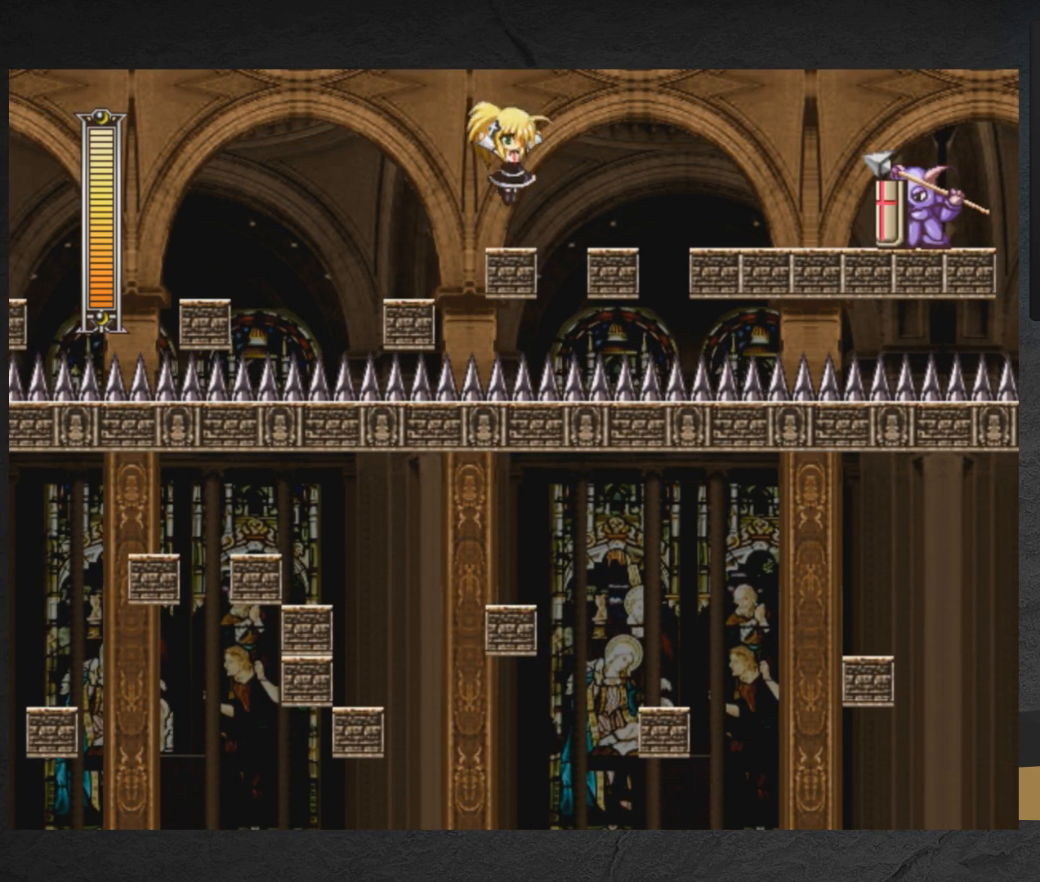
{"buttons": [], "right_stick": "center", "events": [[250, "X", "up"], [333, "X", "down"], [400, "X", "up"], [483, "X", "down"], [500, "X", "up"]]}
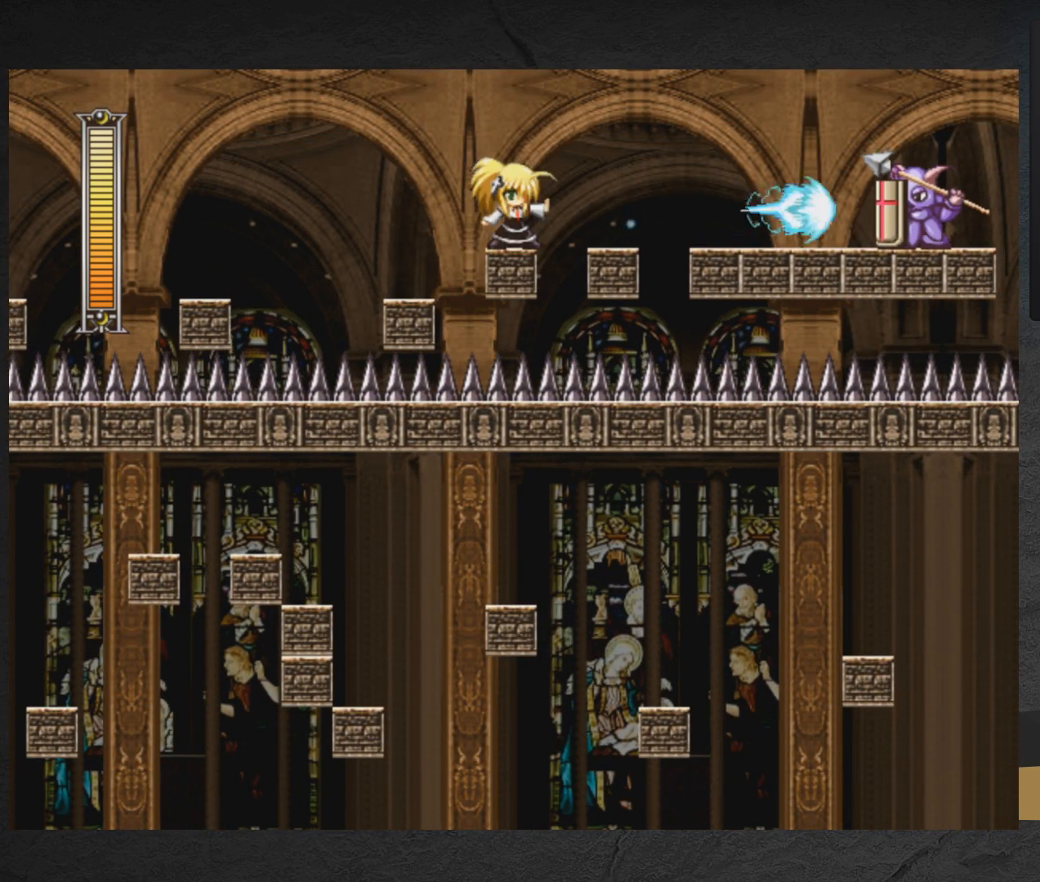
{"buttons": ["A", "X", "DPAD_LEFT"], "right_stick": "center", "events": [[83, "X", "down"], [133, "X", "up"], [217, "X", "down"], [267, "X", "up"], [333, "X", "down"], [433, "A", "down"], [433, "DPAD_LEFT", "down"]]}
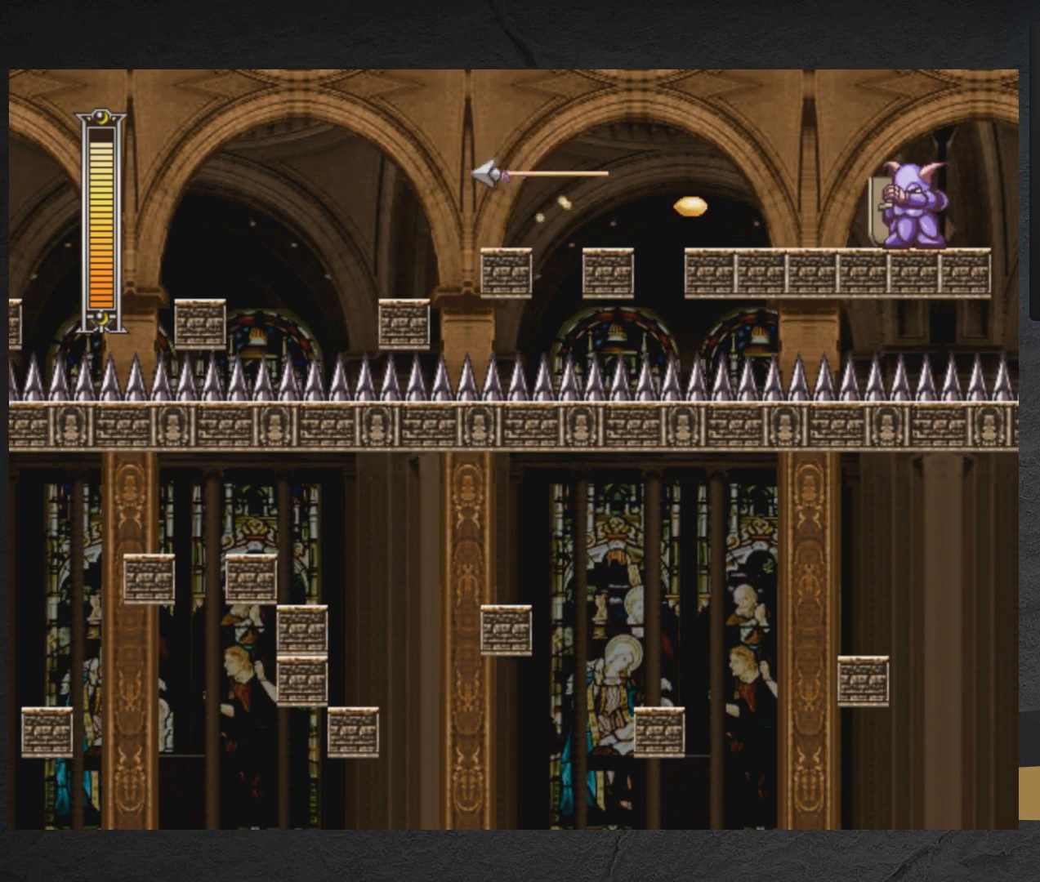
{"buttons": ["X"], "right_stick": "center", "events": [[67, "DPAD_LEFT", "up"], [117, "DPAD_RIGHT", "down"], [200, "DPAD_RIGHT", "up"], [267, "DPAD_LEFT", "down"], [283, "A", "up"], [450, "DPAD_LEFT", "up"]]}
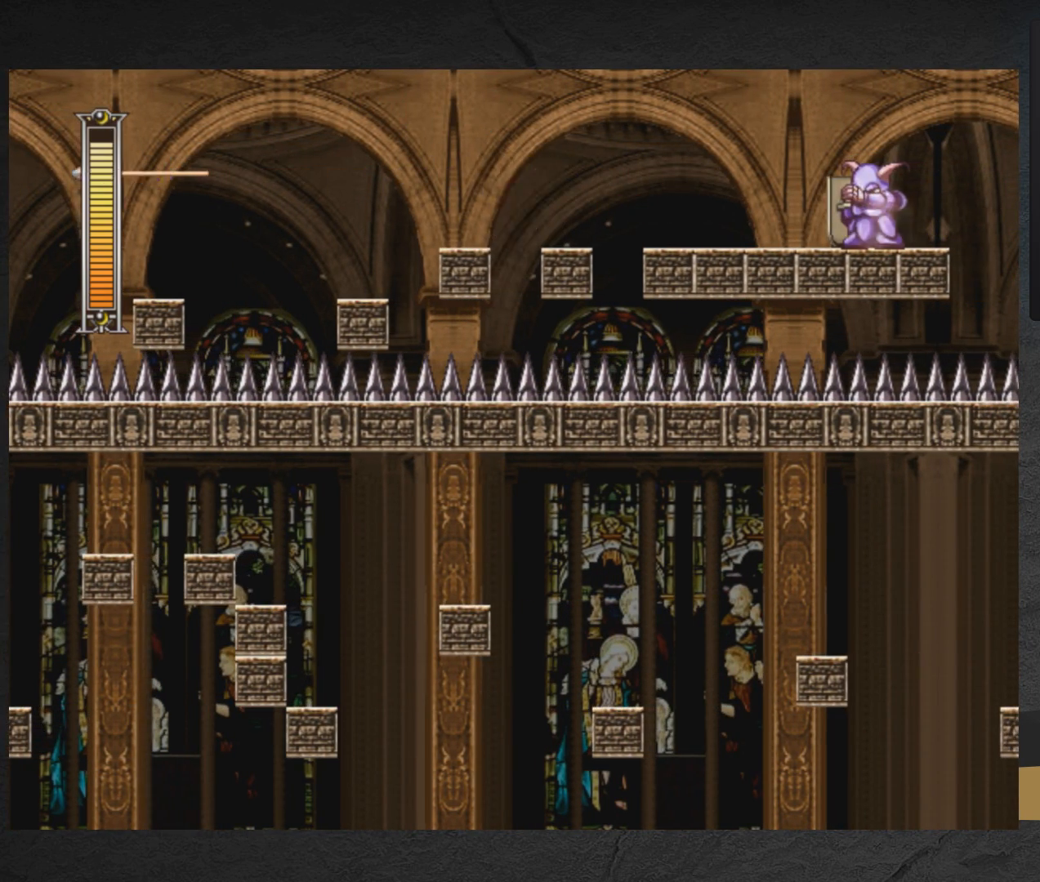
{"buttons": ["A", "X", "DPAD_RIGHT"], "right_stick": "center", "events": [[317, "A", "down"], [467, "DPAD_RIGHT", "down"]]}
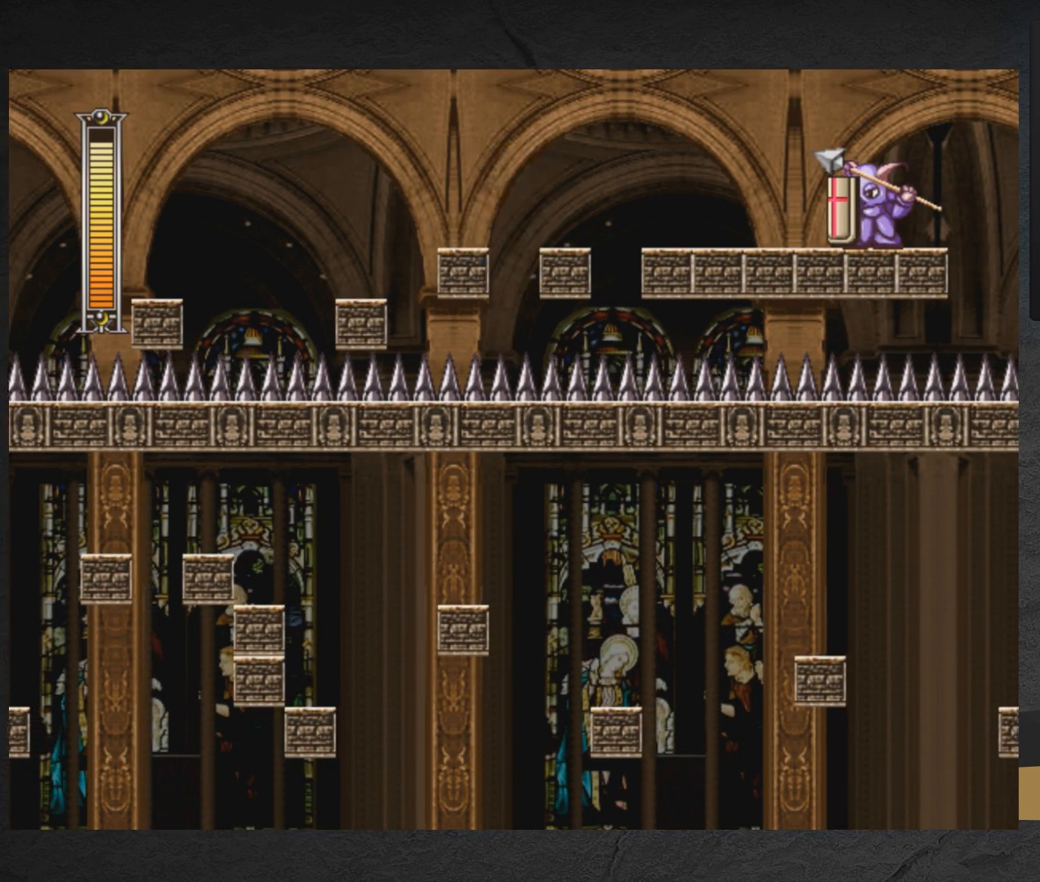
{"buttons": [], "right_stick": "center", "events": [[17, "A", "up"], [117, "DPAD_RIGHT", "up"], [367, "X", "up"], [450, "X", "down"], [483, "X", "up"]]}
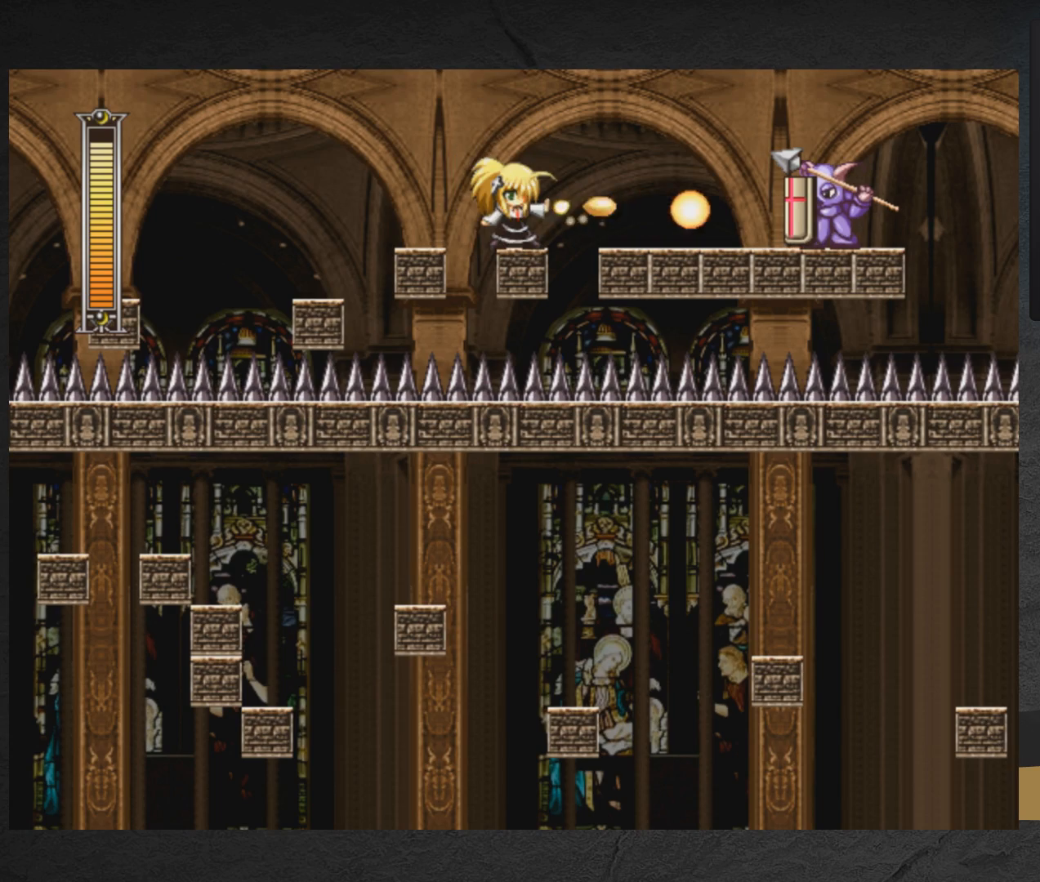
{"buttons": [], "right_stick": "center", "events": [[67, "X", "down"], [100, "X", "up"], [167, "X", "down"], [217, "X", "up"], [300, "X", "down"], [350, "X", "up"], [433, "X", "down"], [450, "X", "up"]]}
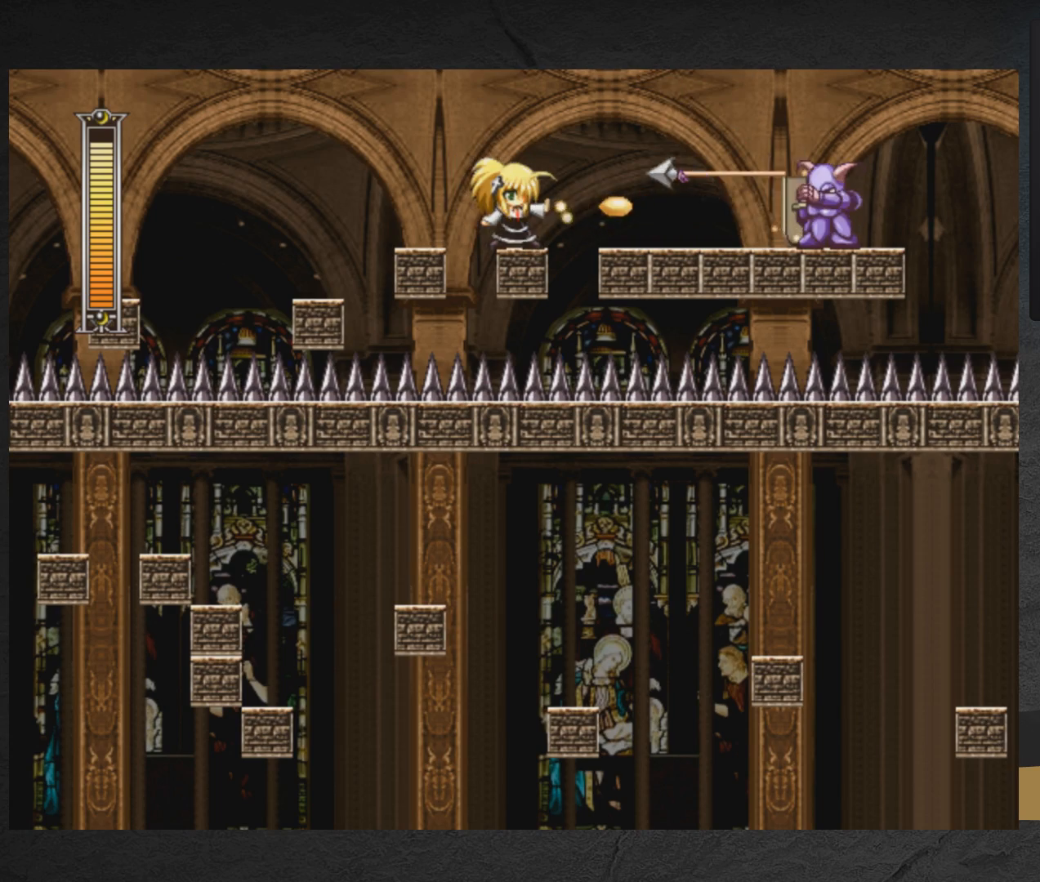
{"buttons": ["A", "X"], "right_stick": "center", "events": [[33, "X", "down"], [83, "X", "up"], [150, "X", "down"], [200, "DPAD_LEFT", "down"], [217, "A", "down"], [383, "DPAD_LEFT", "up"]]}
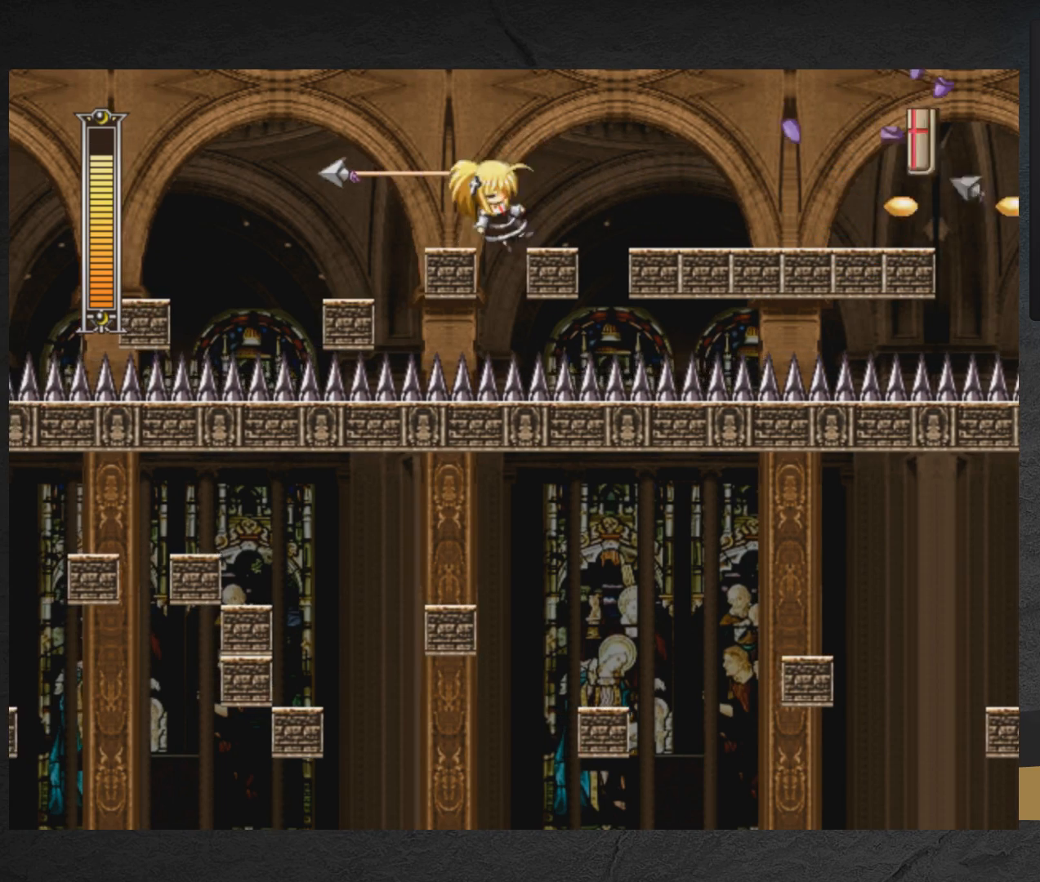
{"buttons": ["A", "X"], "right_stick": "center", "events": [[17, "A", "up"], [33, "DPAD_RIGHT", "down"], [133, "DPAD_RIGHT", "up"], [450, "A", "down"]]}
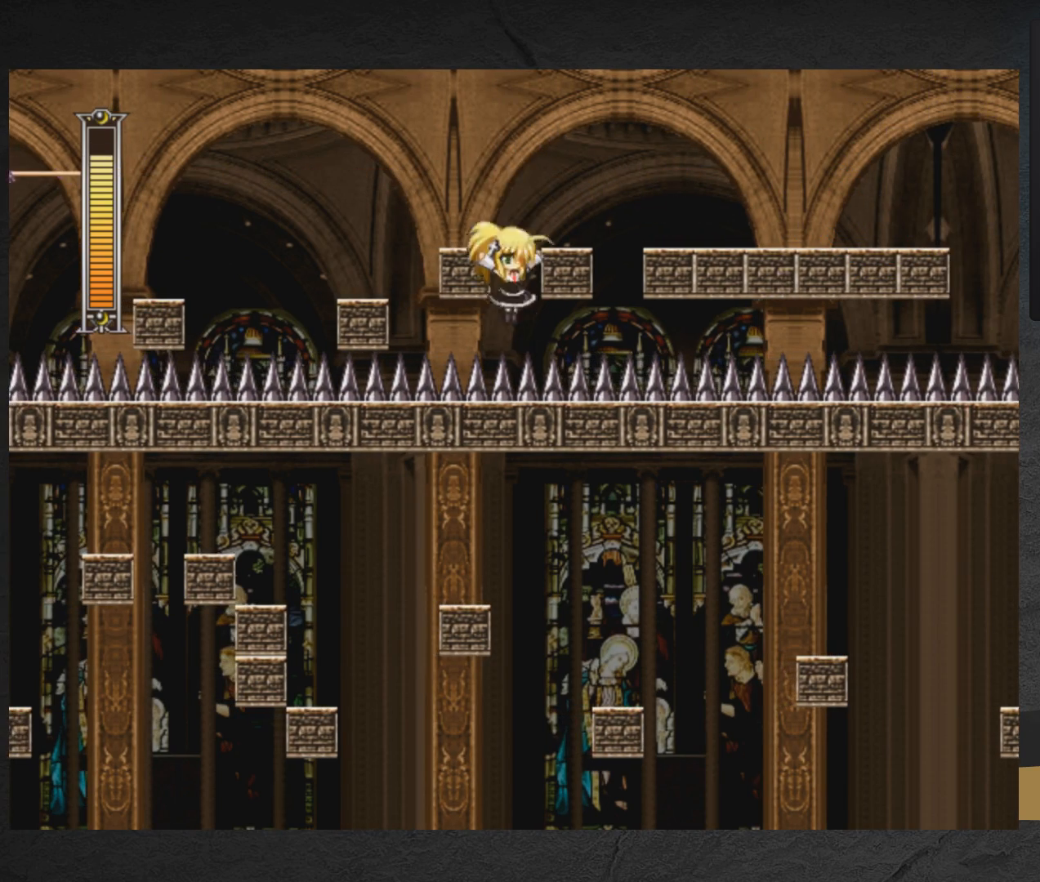
{"buttons": ["A", "X", "DPAD_RIGHT"], "right_stick": "center", "events": [[67, "DPAD_RIGHT", "down"], [150, "A", "up"], [233, "DPAD_RIGHT", "up"], [433, "DPAD_RIGHT", "down"], [450, "A", "down"]]}
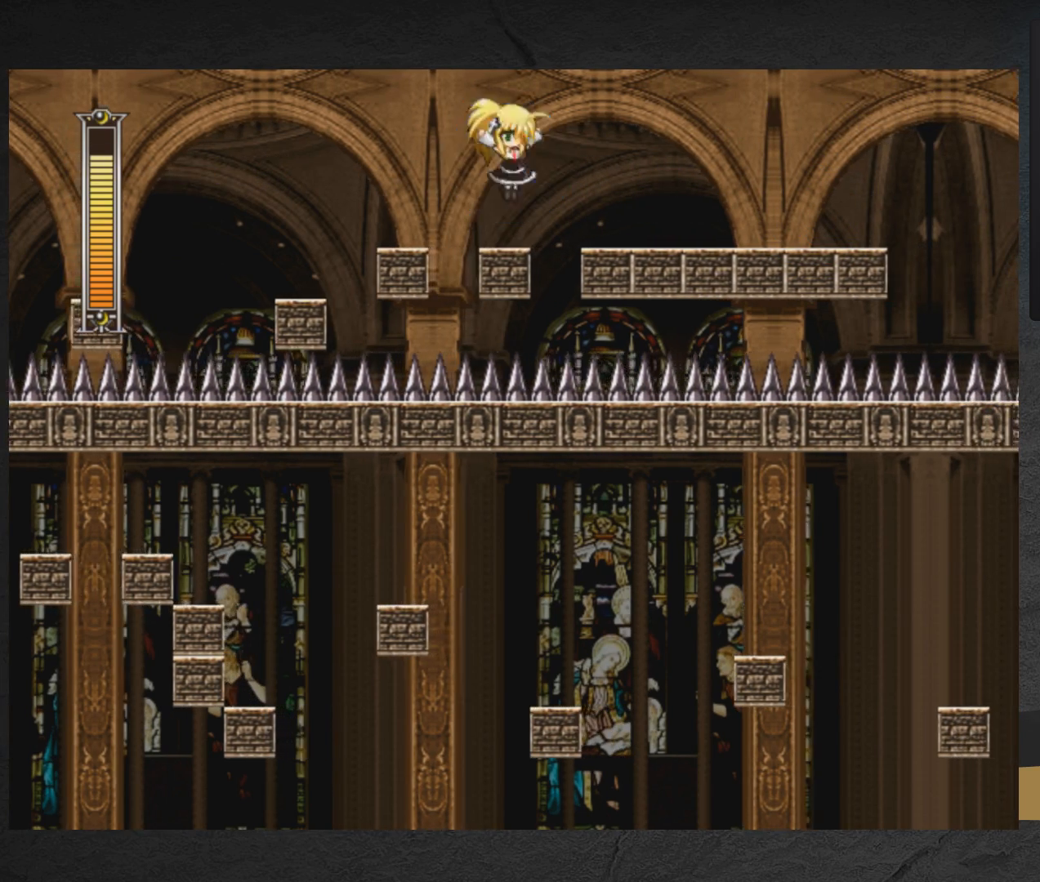
{"buttons": ["A", "X", "DPAD_RIGHT"], "right_stick": "center", "events": []}
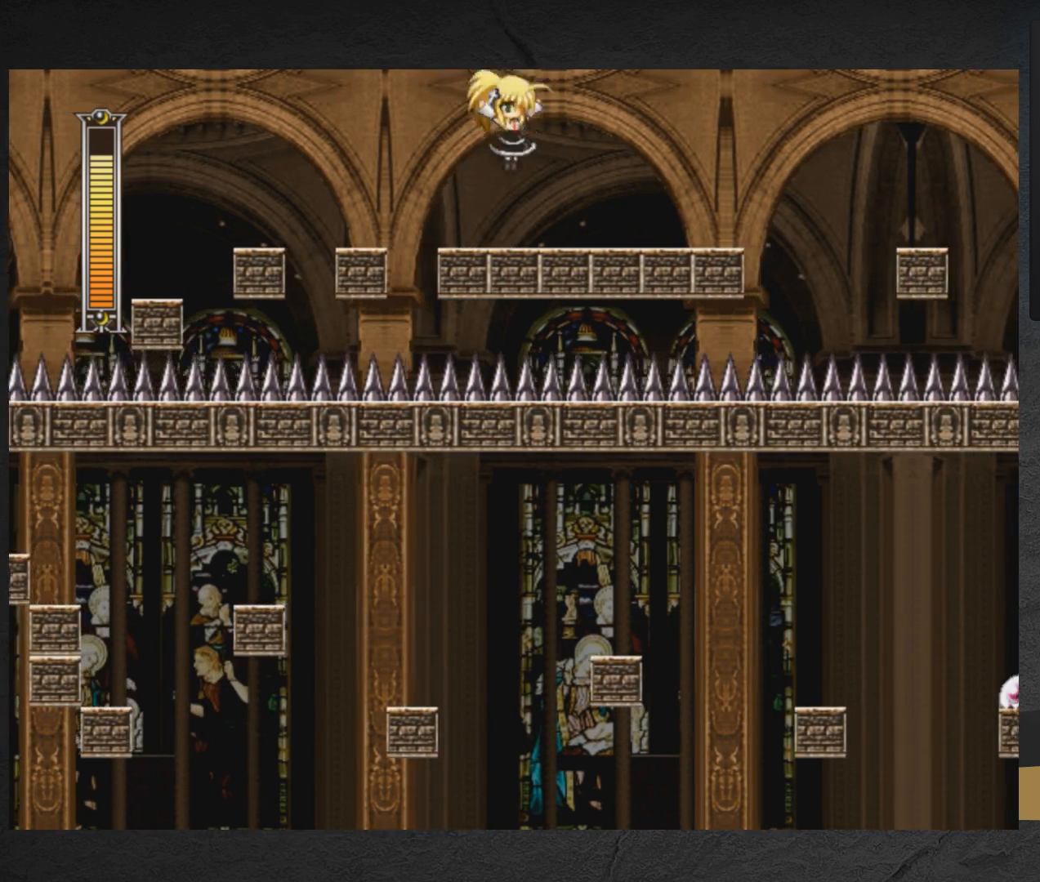
{"buttons": ["X", "DPAD_RIGHT"], "right_stick": "center", "events": [[150, "A", "up"]]}
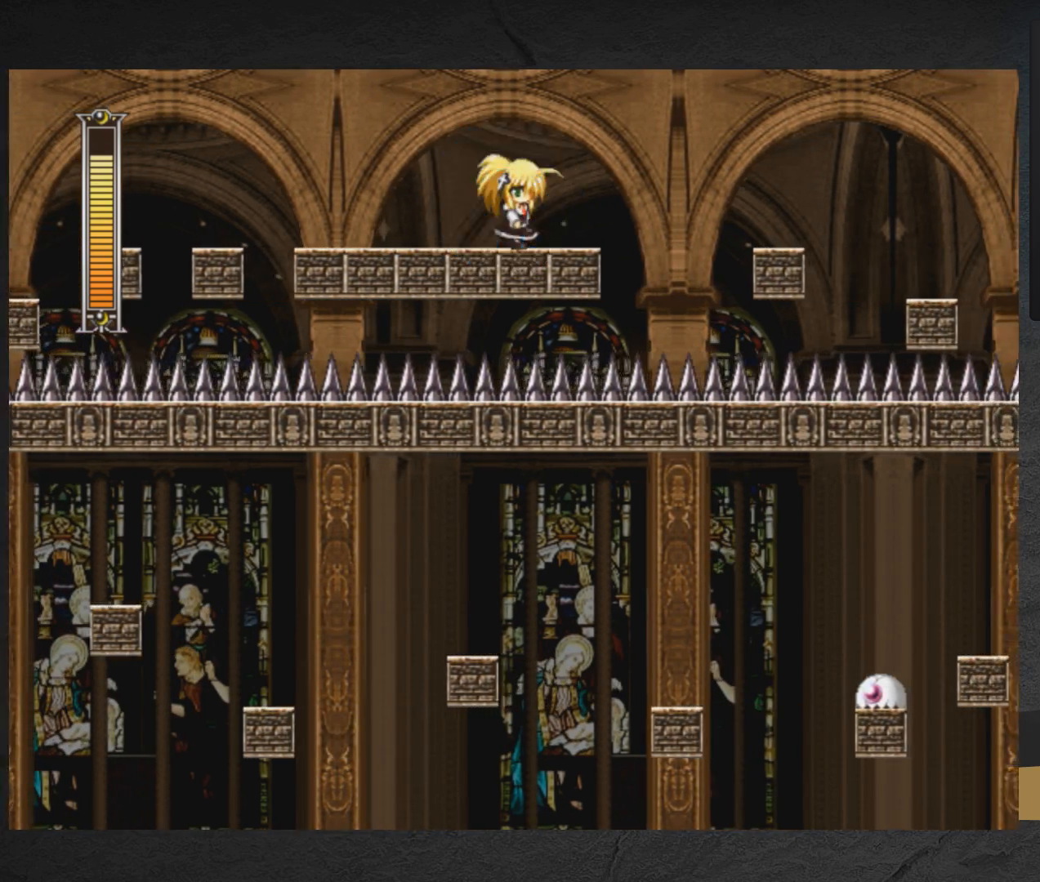
{"buttons": ["A", "X", "DPAD_RIGHT"], "right_stick": "center", "events": [[267, "A", "down"]]}
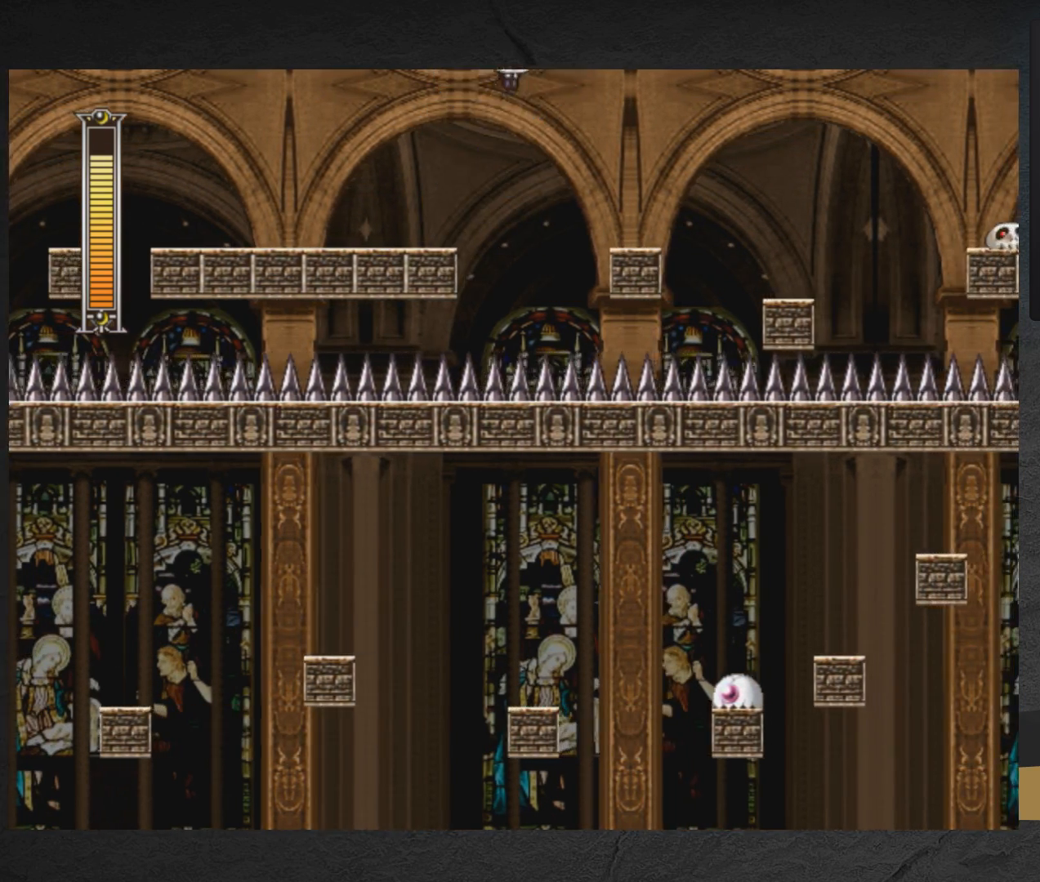
{"buttons": ["X"], "right_stick": "center", "events": [[383, "A", "up"], [400, "DPAD_RIGHT", "up"]]}
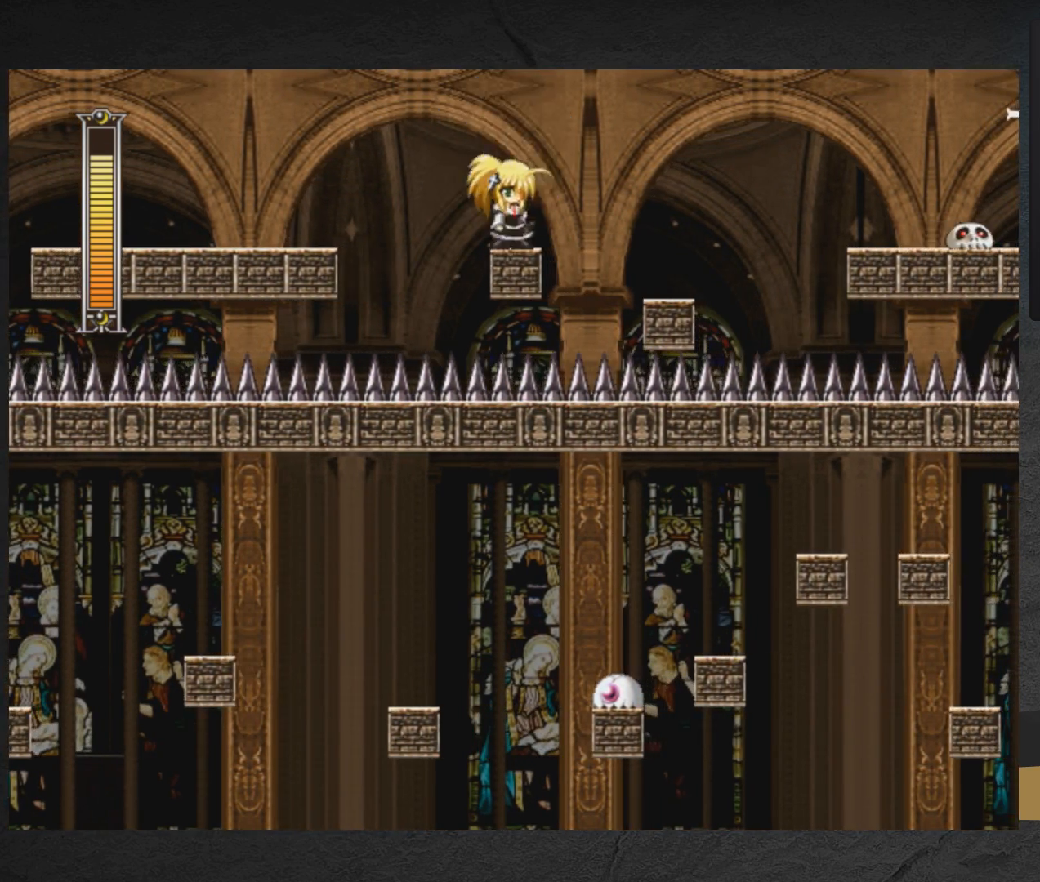
{"buttons": ["X", "DPAD_RIGHT"], "right_stick": "center", "events": [[33, "A", "down"], [33, "DPAD_RIGHT", "down"], [200, "A", "up"], [300, "A", "down"], [450, "A", "up"]]}
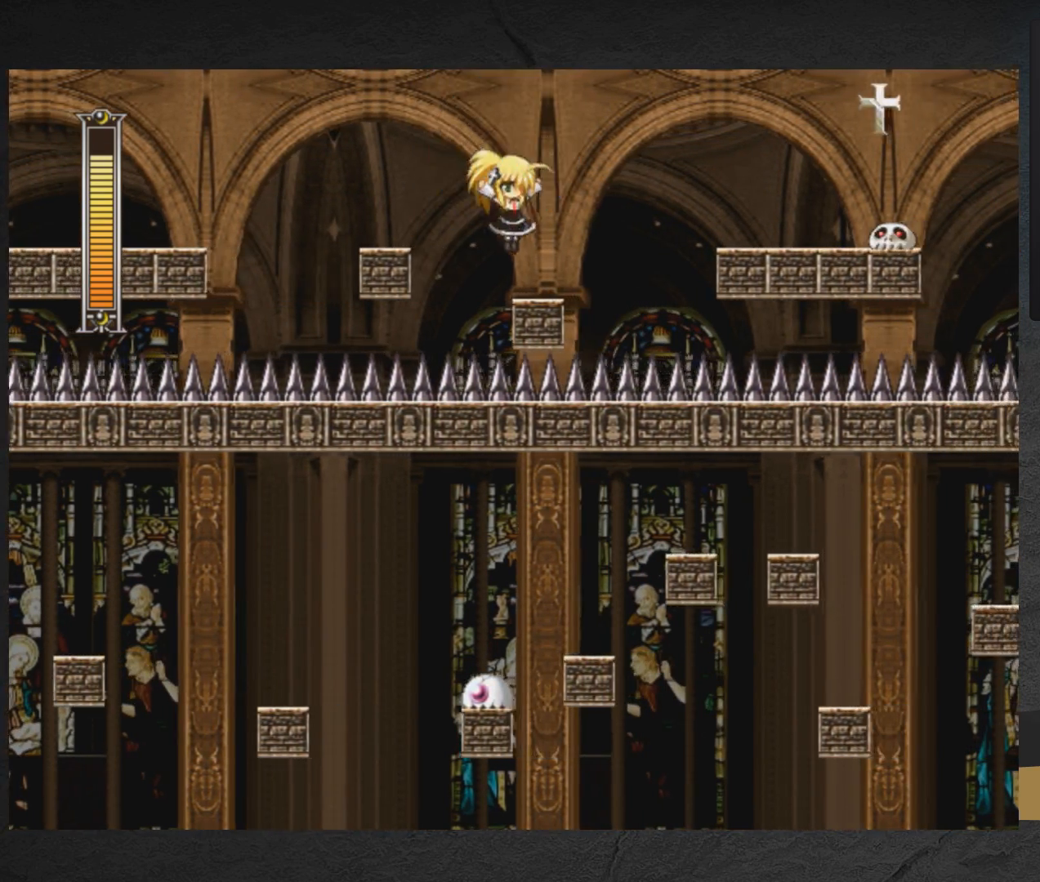
{"buttons": ["X", "DPAD_RIGHT"], "right_stick": "center", "events": [[83, "DPAD_RIGHT", "up"], [233, "A", "down"], [350, "X", "up"], [367, "A", "up"], [433, "X", "down"], [483, "DPAD_RIGHT", "down"]]}
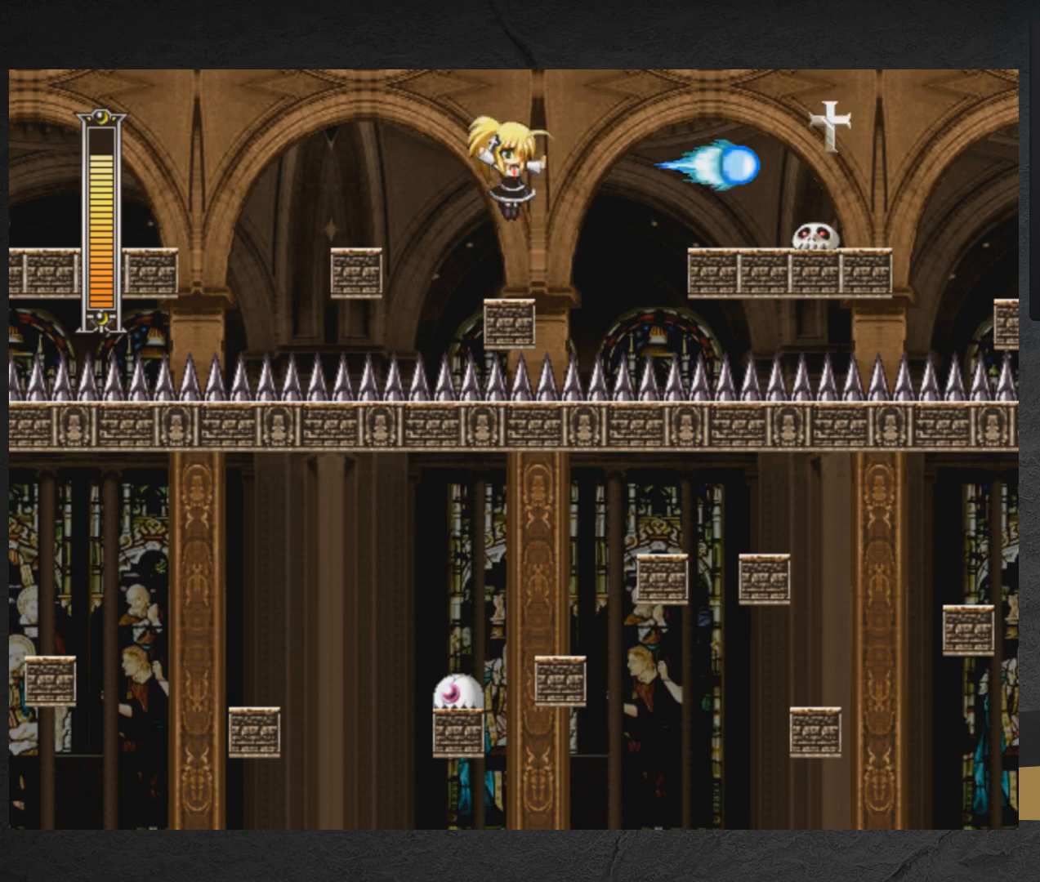
{"buttons": ["X"], "right_stick": "center", "events": [[33, "DPAD_RIGHT", "up"]]}
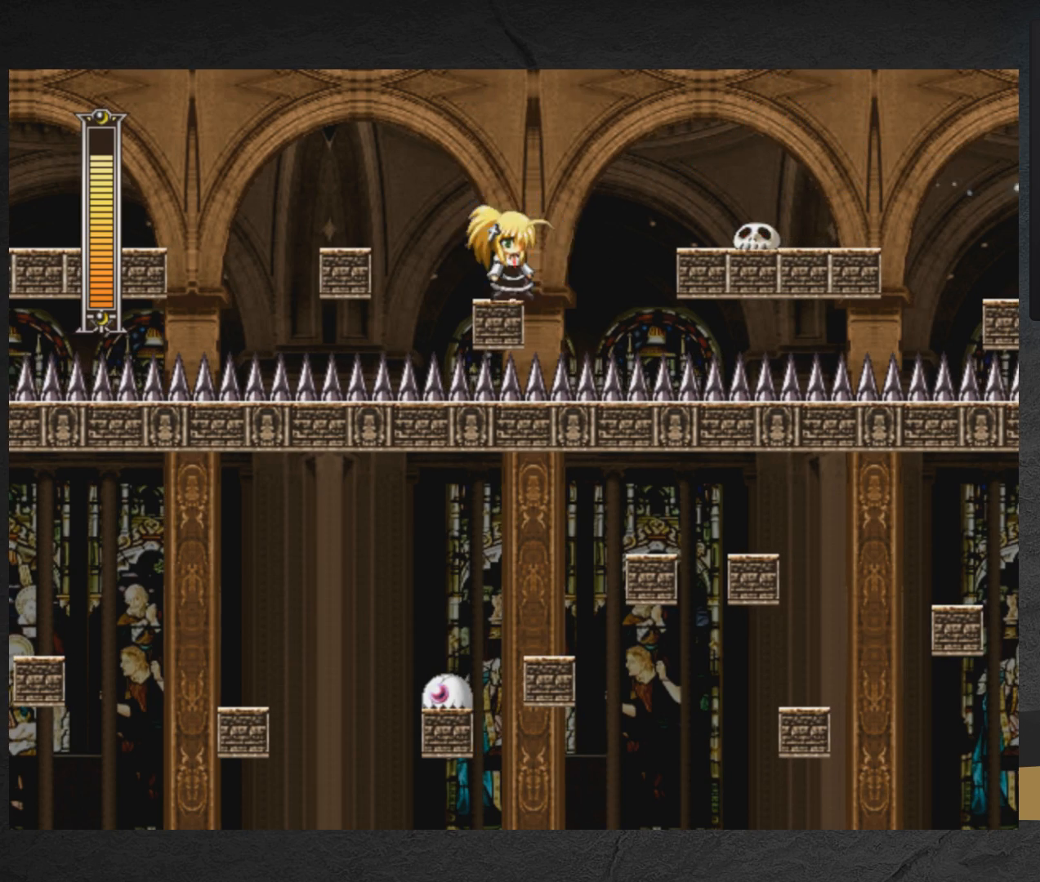
{"buttons": ["X"], "right_stick": "center", "events": []}